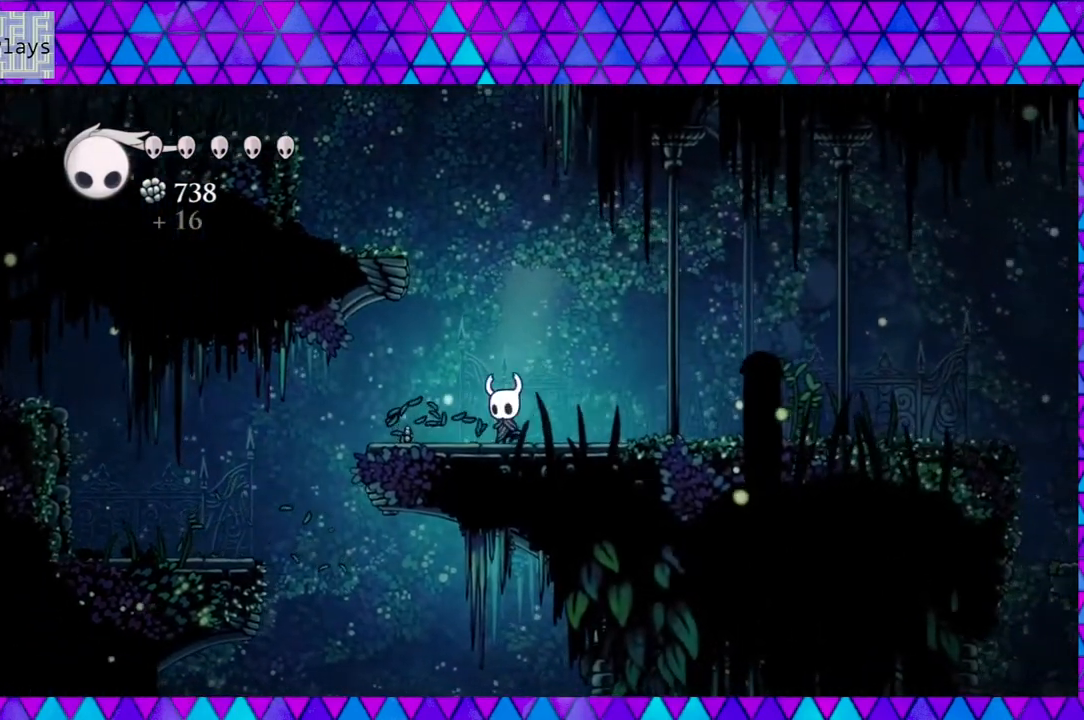
Gameplay with a controller (Nintendo layout); each line is a JSON object with the inputs held at the frame after it. "events" lists button and stick changes between this image and that frame as [ms after this image, input, new state], when the widget could be followed in between. Not read: L3 R3.
{"buttons": ["DPAD_LEFT"], "left_stick": "center", "right_stick": "center", "events": []}
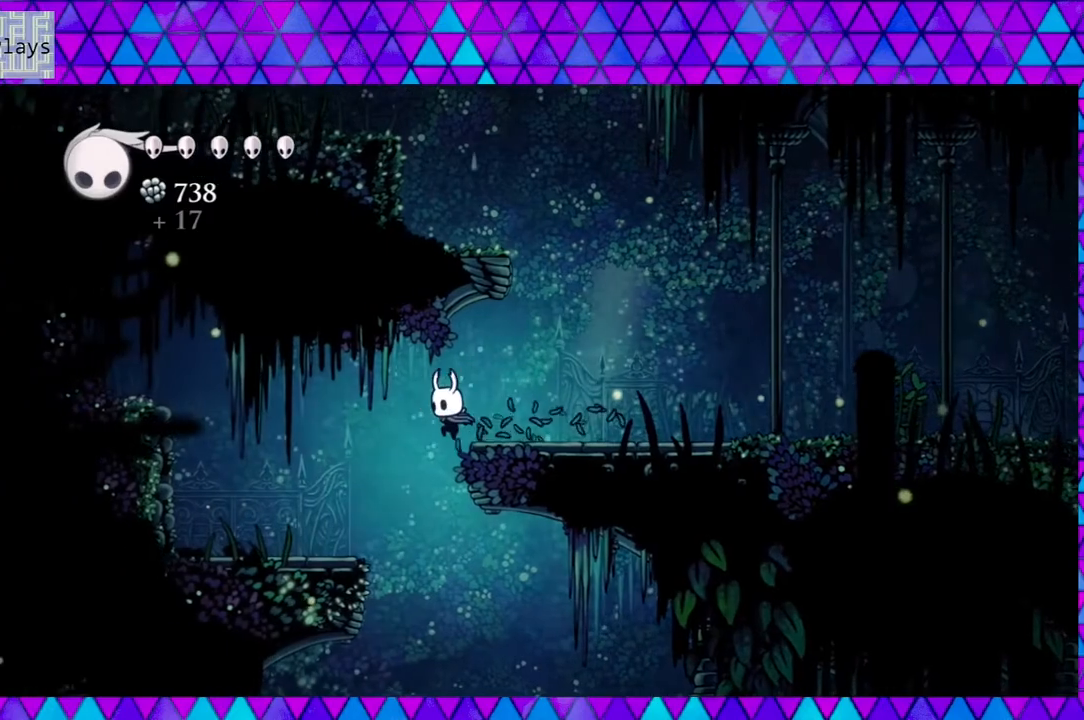
{"buttons": ["DPAD_RIGHT"], "left_stick": "center", "right_stick": "center", "events": [[150, "DPAD_LEFT", "up"], [150, "DPAD_UP", "down"], [167, "DPAD_RIGHT", "down"], [167, "DPAD_UP", "up"]]}
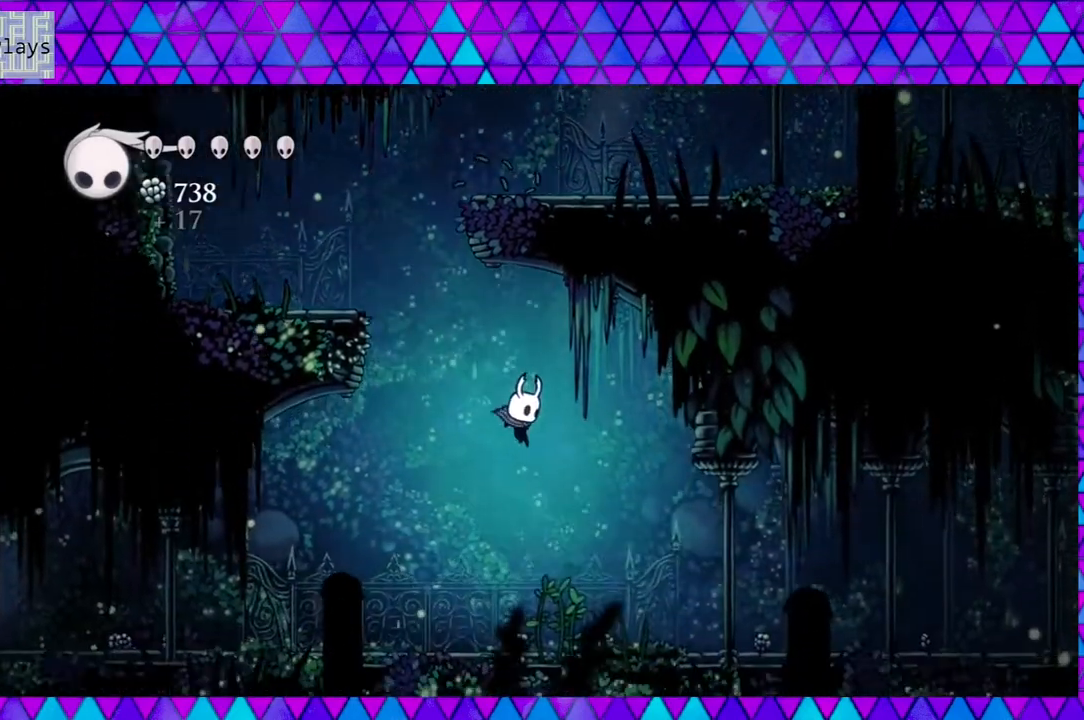
{"buttons": ["DPAD_RIGHT"], "left_stick": "center", "right_stick": "center", "events": []}
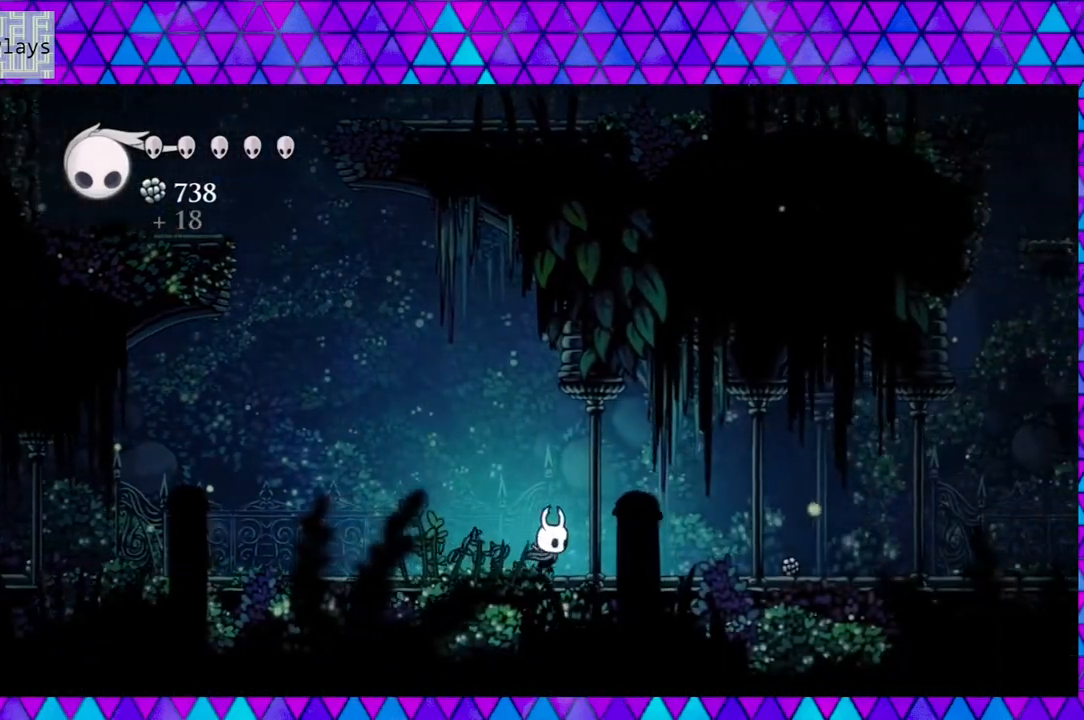
{"buttons": ["DPAD_LEFT"], "left_stick": "center", "right_stick": "center", "events": [[50, "DPAD_RIGHT", "up"], [100, "DPAD_LEFT", "down"]]}
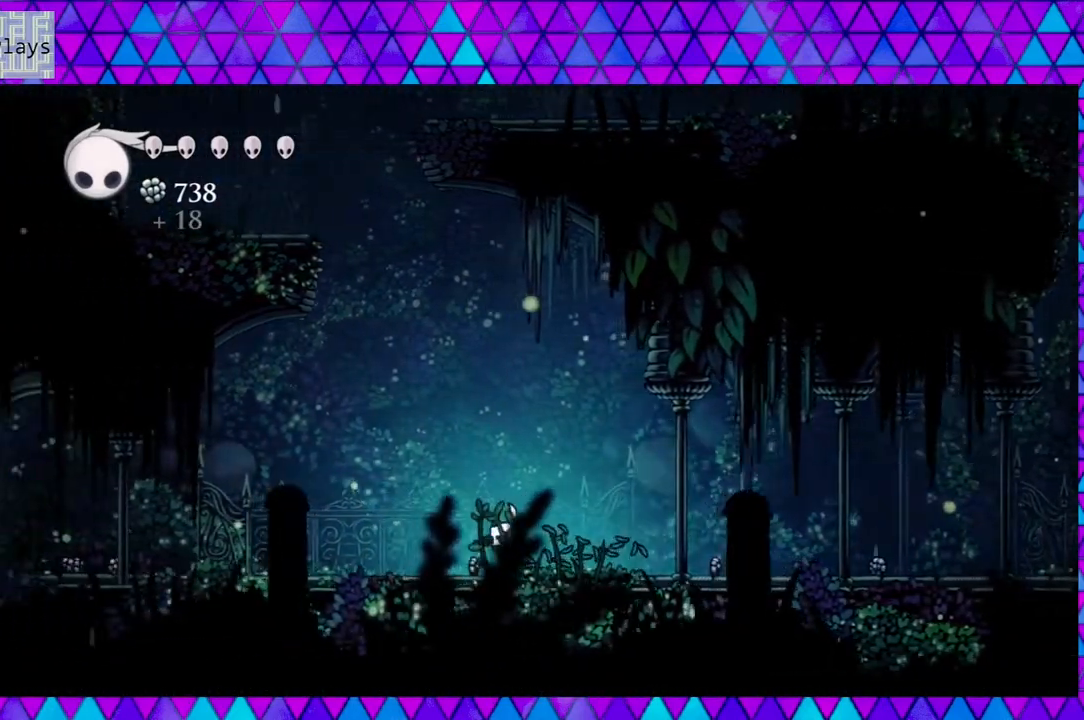
{"buttons": ["DPAD_LEFT"], "left_stick": "center", "right_stick": "center", "events": []}
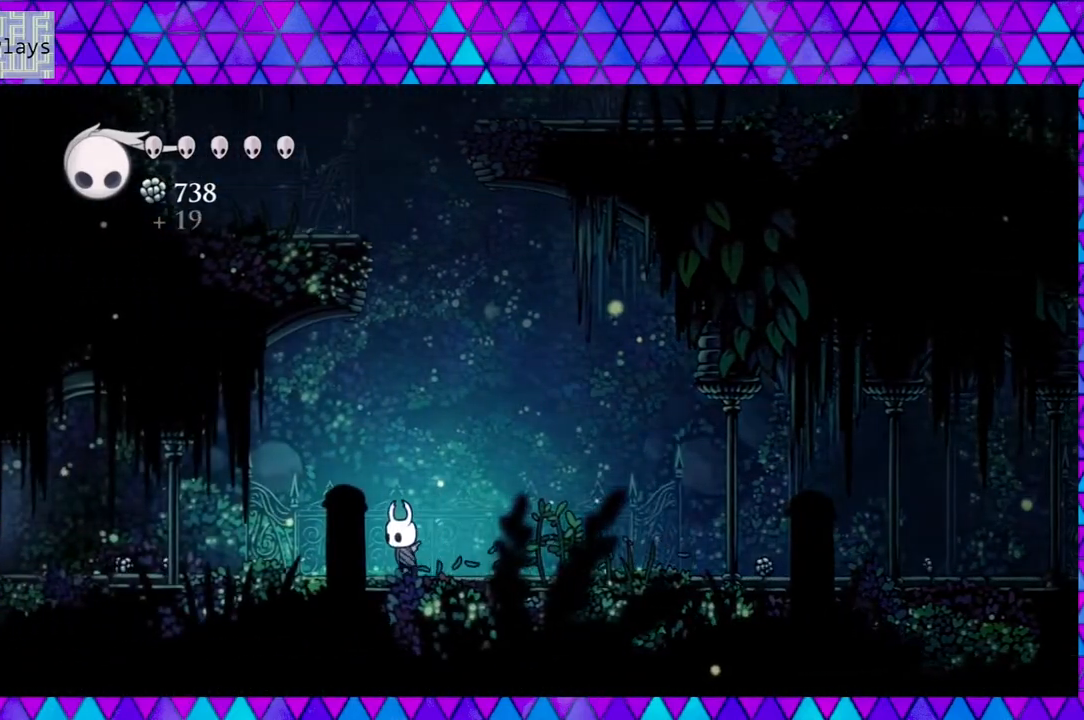
{"buttons": ["DPAD_RIGHT"], "left_stick": "center", "right_stick": "center", "events": [[33, "DPAD_LEFT", "up"], [117, "DPAD_RIGHT", "down"]]}
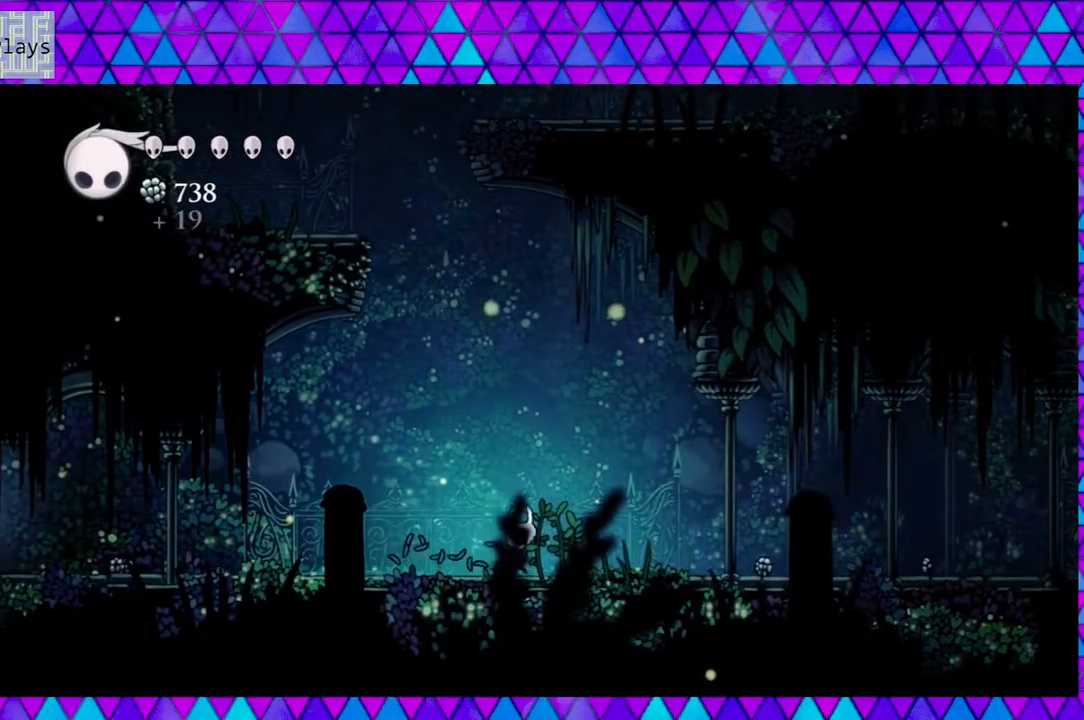
{"buttons": ["DPAD_RIGHT"], "left_stick": "center", "right_stick": "center", "events": []}
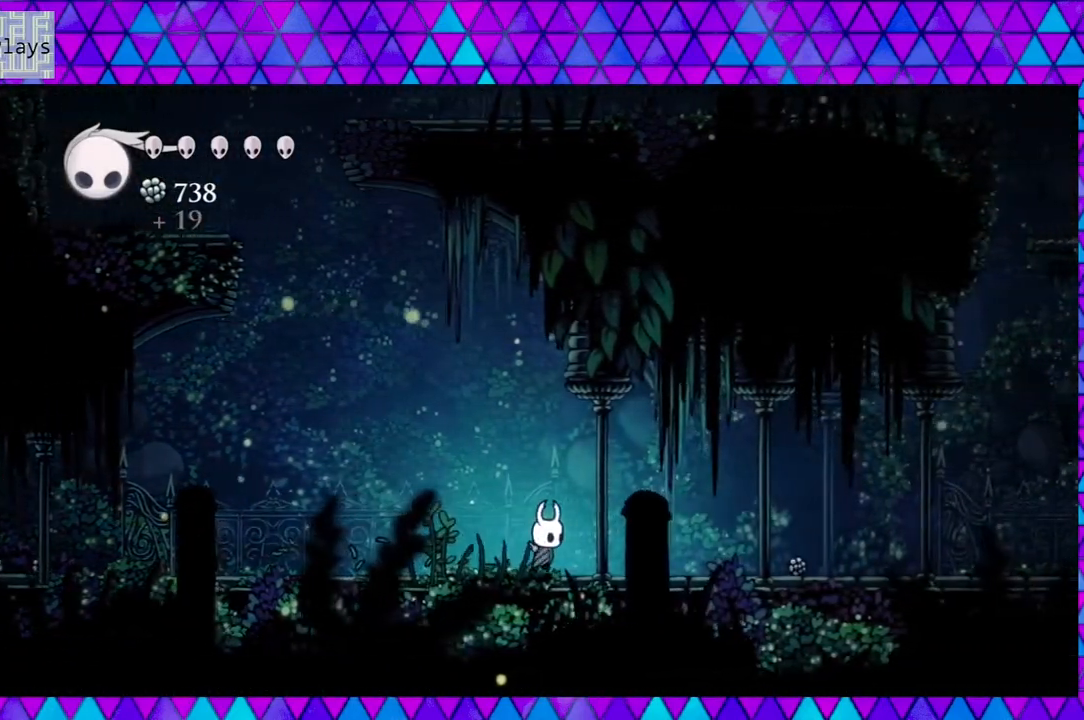
{"buttons": ["DPAD_RIGHT"], "left_stick": "center", "right_stick": "center", "events": []}
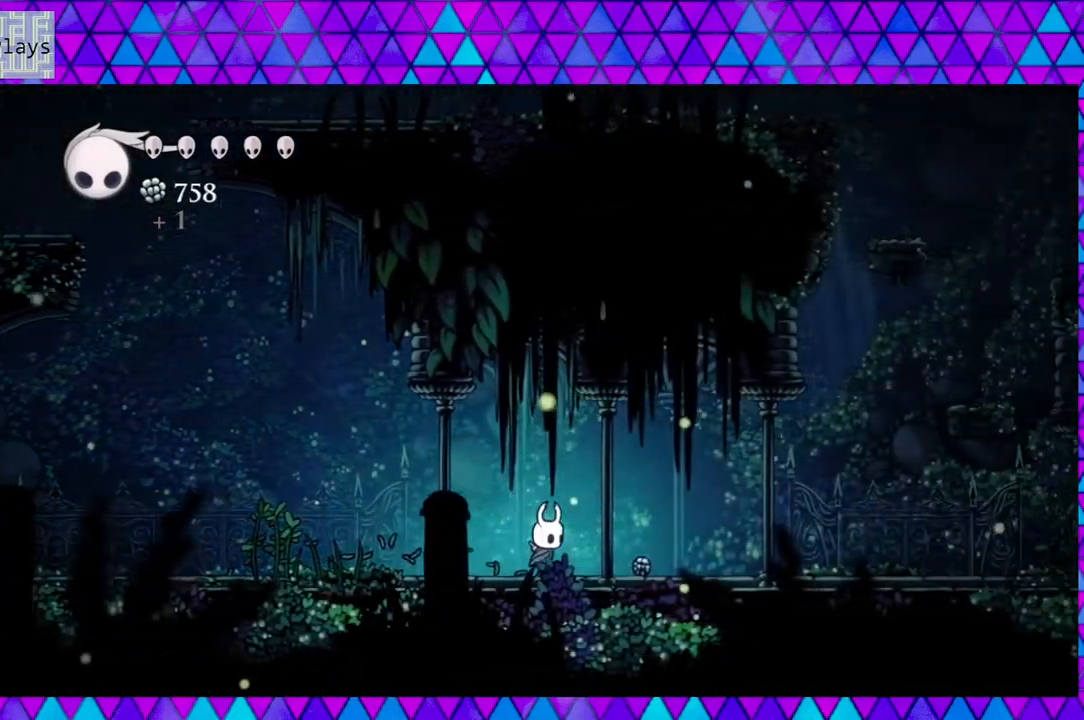
{"buttons": ["DPAD_LEFT"], "left_stick": "center", "right_stick": "center", "events": [[350, "DPAD_LEFT", "down"], [350, "DPAD_RIGHT", "up"]]}
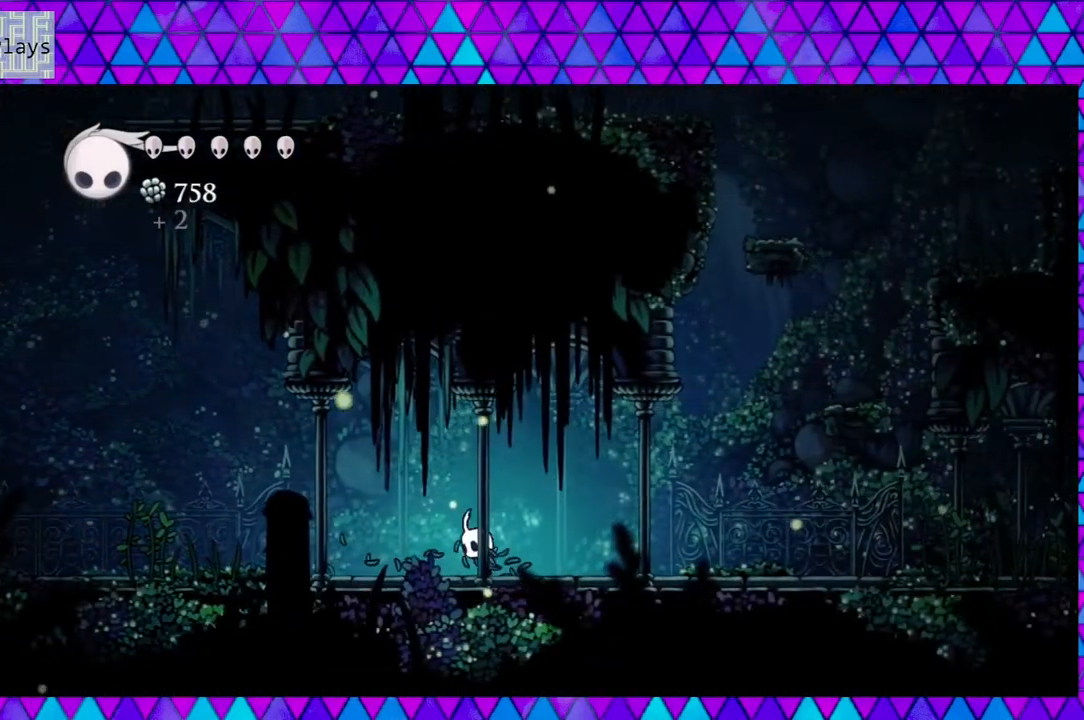
{"buttons": ["DPAD_LEFT"], "left_stick": "center", "right_stick": "center", "events": []}
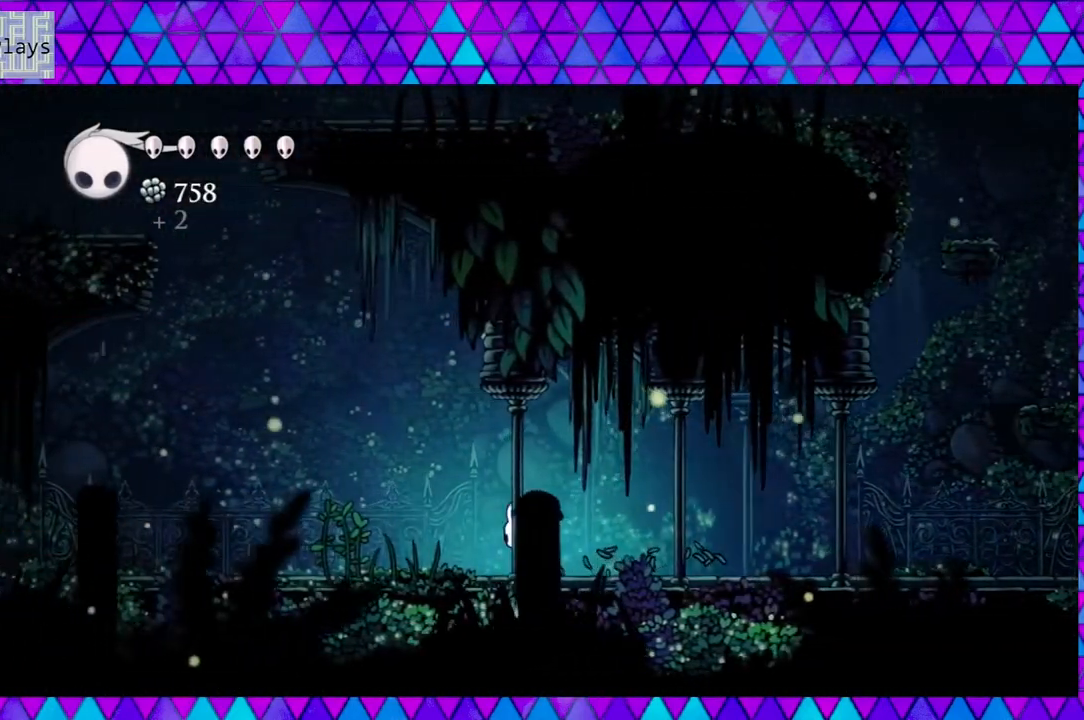
{"buttons": ["DPAD_LEFT"], "left_stick": "center", "right_stick": "center", "events": []}
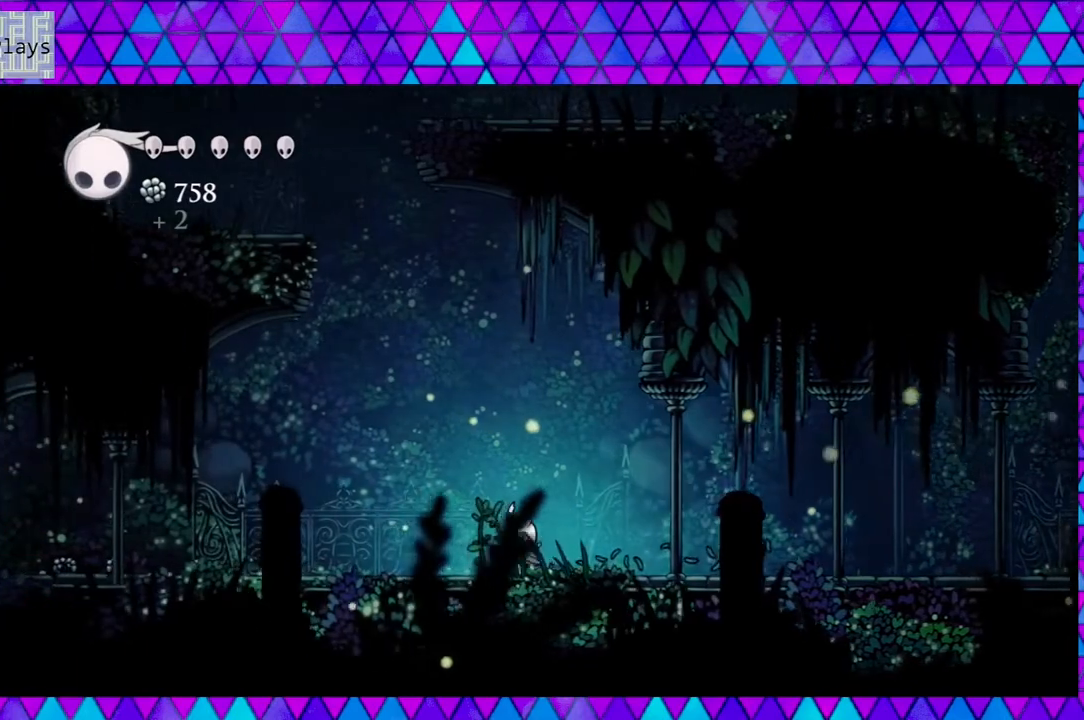
{"buttons": ["DPAD_LEFT"], "left_stick": "center", "right_stick": "center", "events": []}
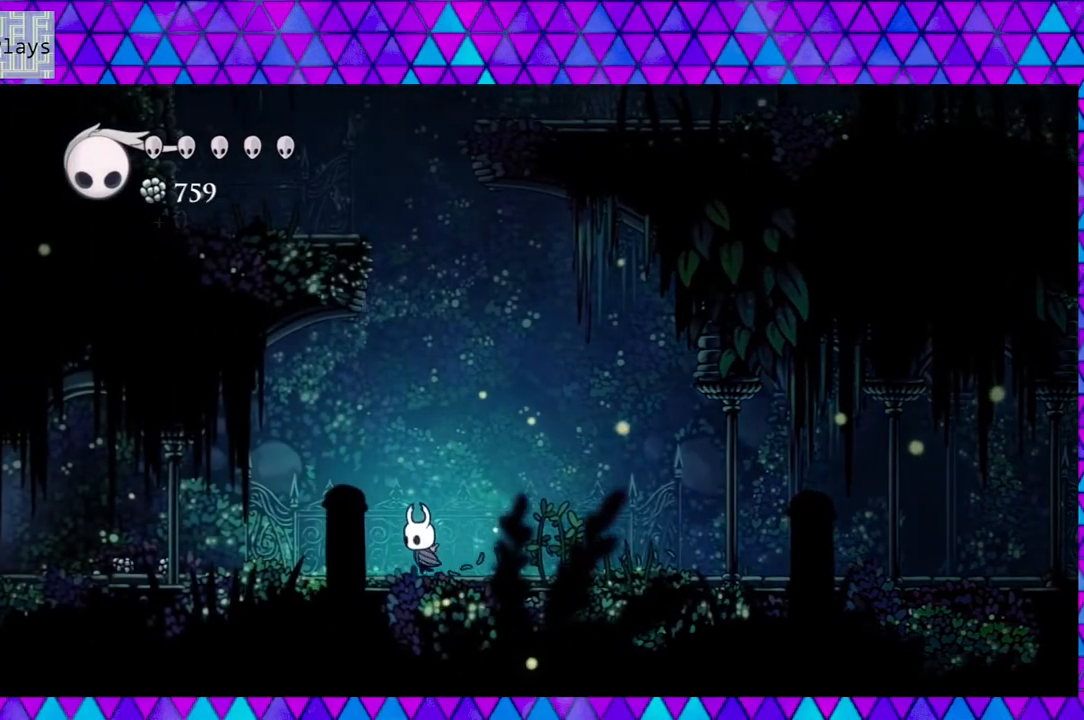
{"buttons": ["DPAD_LEFT"], "left_stick": "center", "right_stick": "center", "events": []}
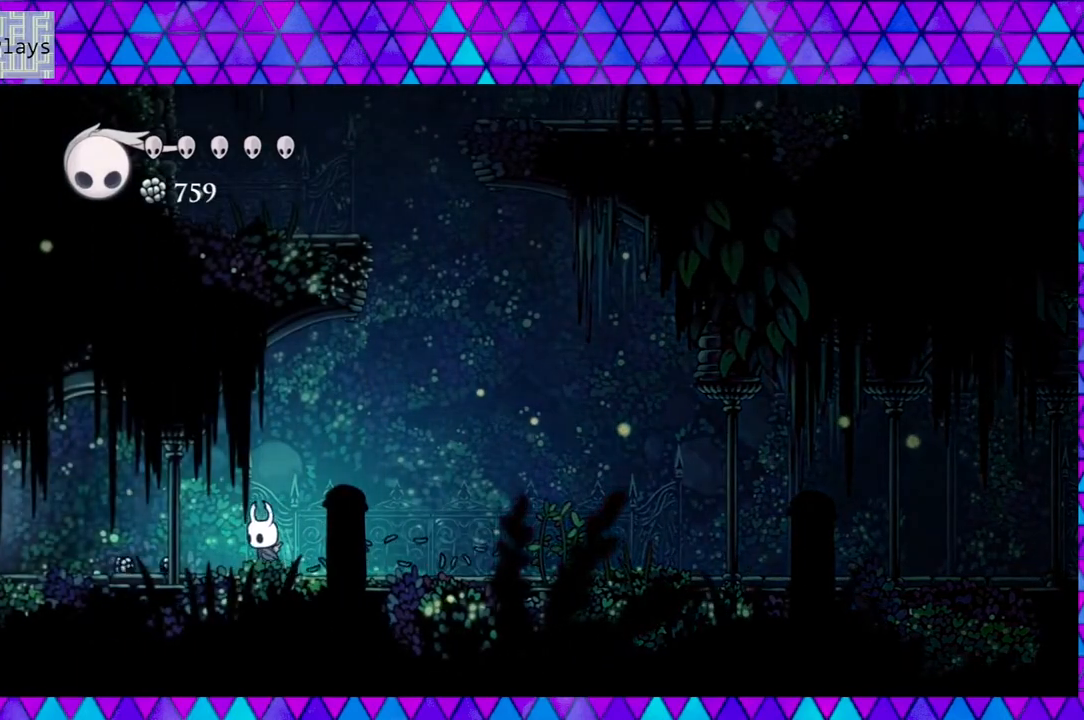
{"buttons": ["DPAD_LEFT"], "left_stick": "center", "right_stick": "center", "events": []}
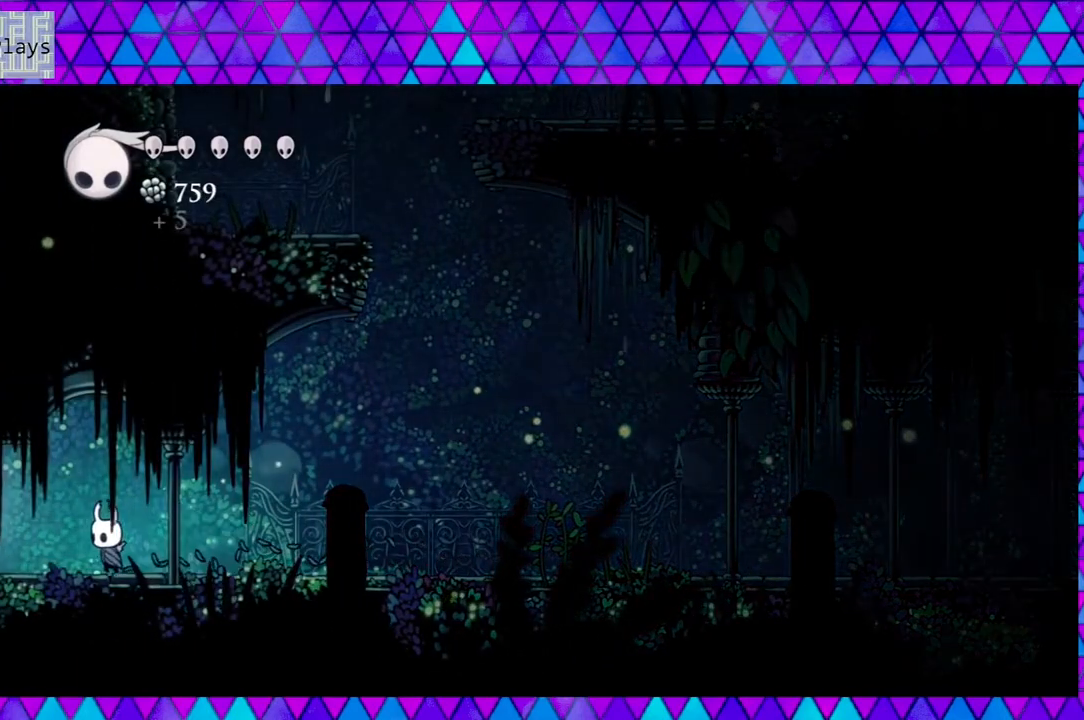
{"buttons": ["DPAD_LEFT"], "left_stick": "center", "right_stick": "center", "events": []}
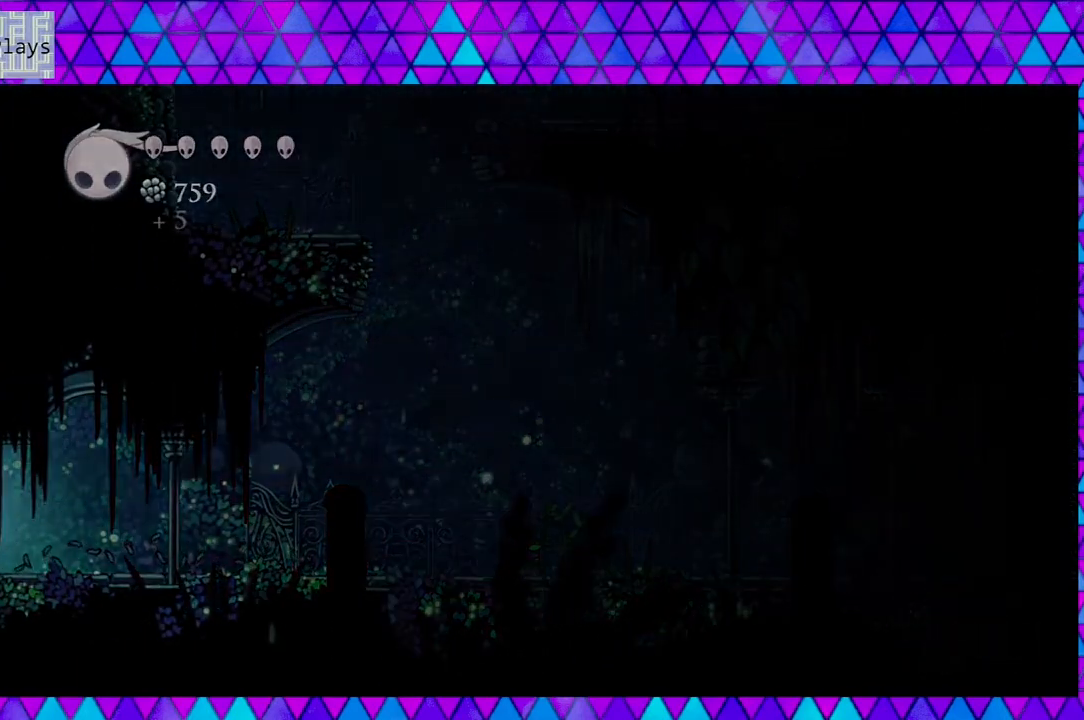
{"buttons": [], "left_stick": "center", "right_stick": "center", "events": [[217, "DPAD_LEFT", "up"]]}
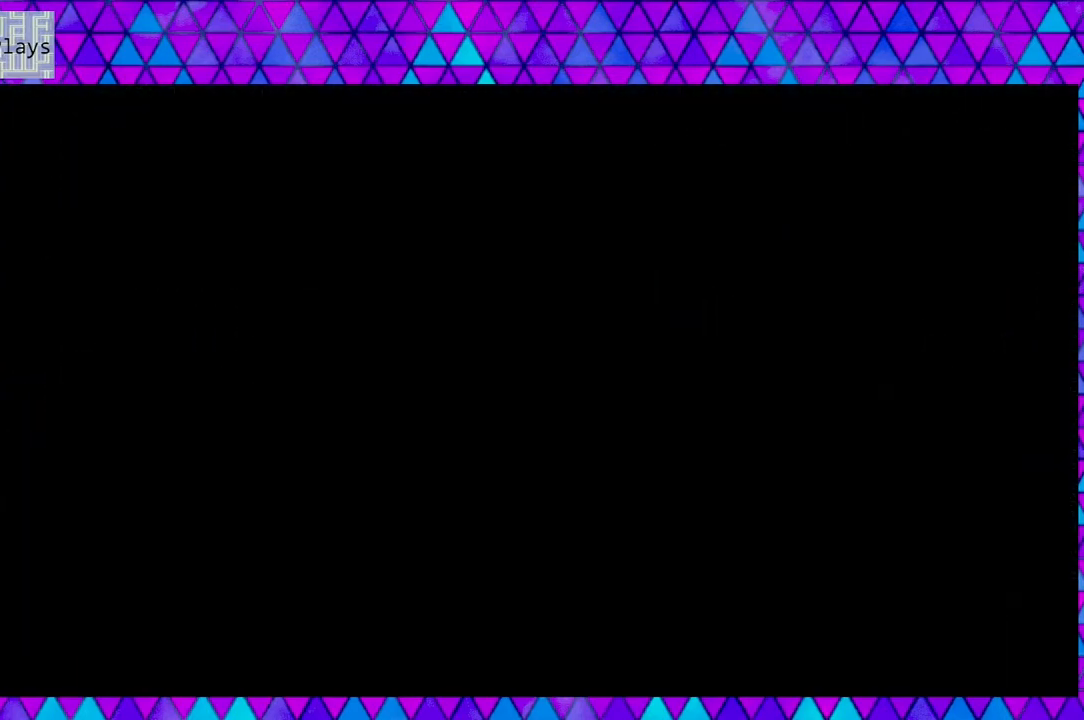
{"buttons": [], "left_stick": "center", "right_stick": "center", "events": []}
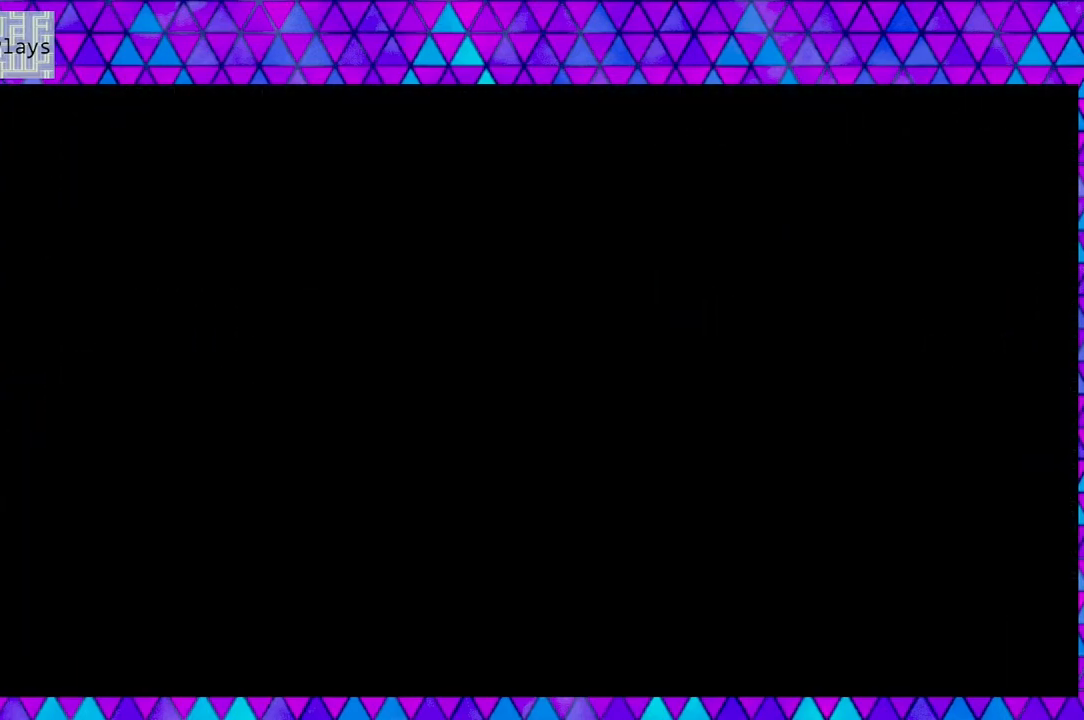
{"buttons": [], "left_stick": "center", "right_stick": "center", "events": []}
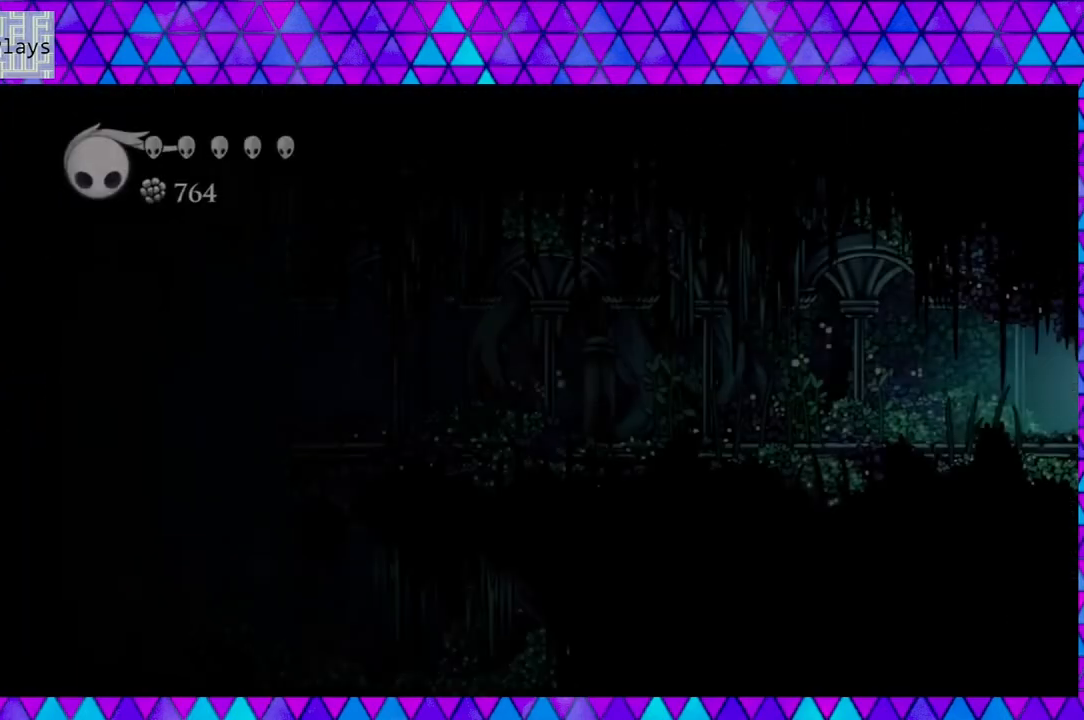
{"buttons": ["DPAD_LEFT"], "left_stick": "center", "right_stick": "center", "events": [[483, "DPAD_LEFT", "down"]]}
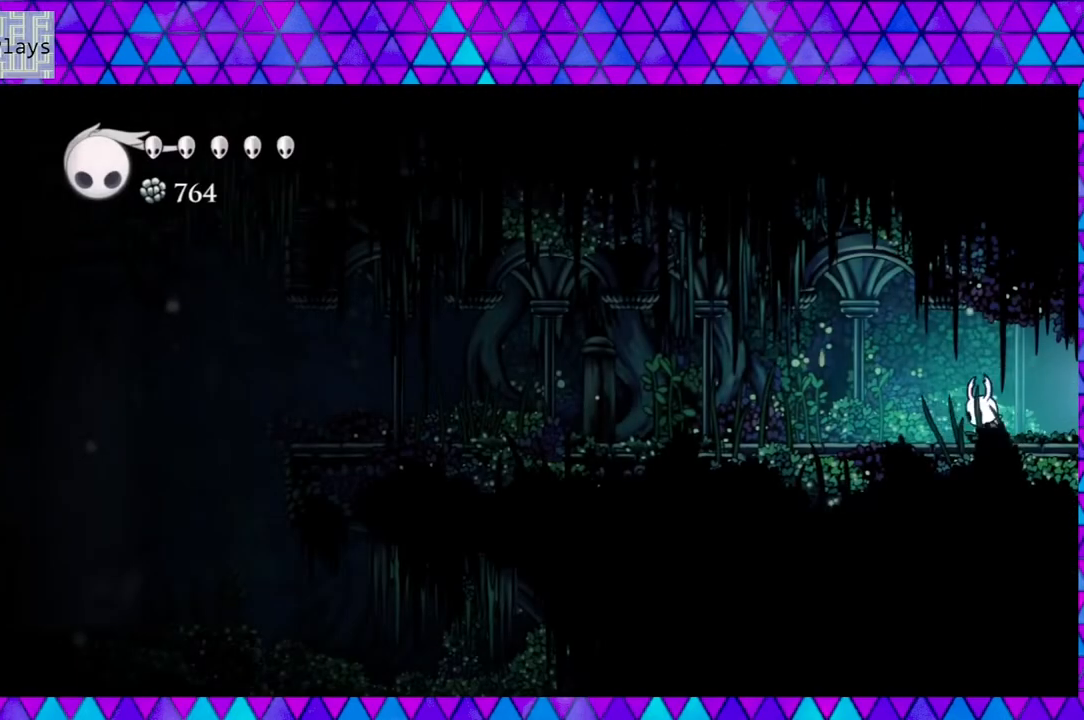
{"buttons": ["Y", "DPAD_LEFT"], "left_stick": "center", "right_stick": "center", "events": [[500, "Y", "down"]]}
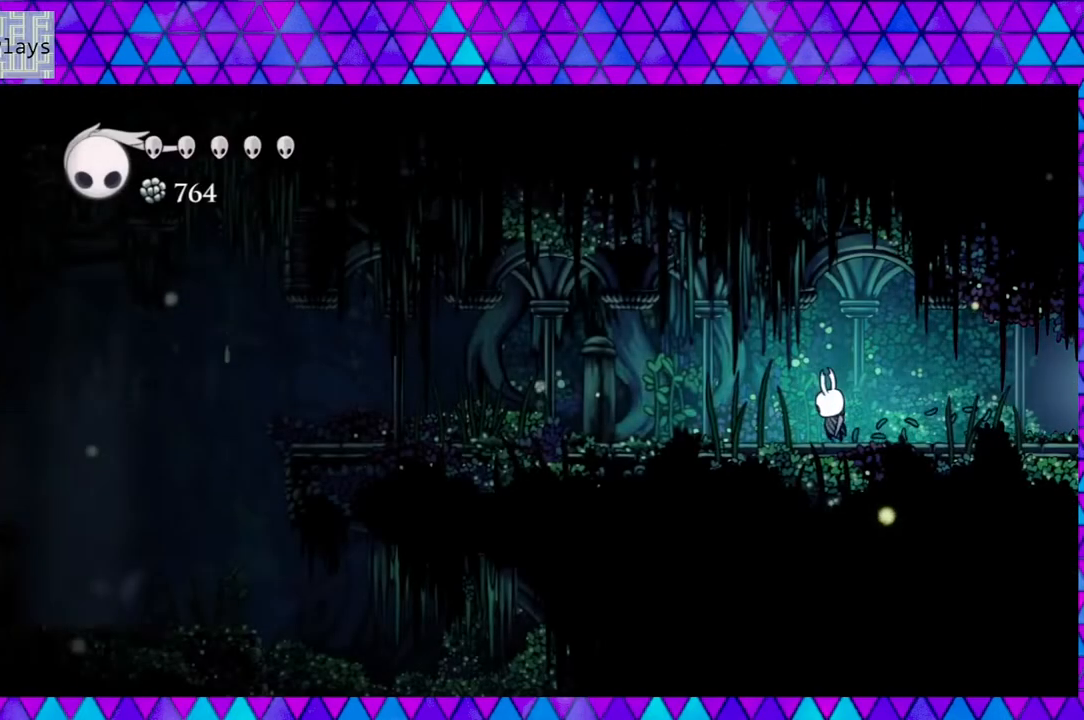
{"buttons": ["DPAD_LEFT"], "left_stick": "center", "right_stick": "center", "events": [[150, "Y", "up"]]}
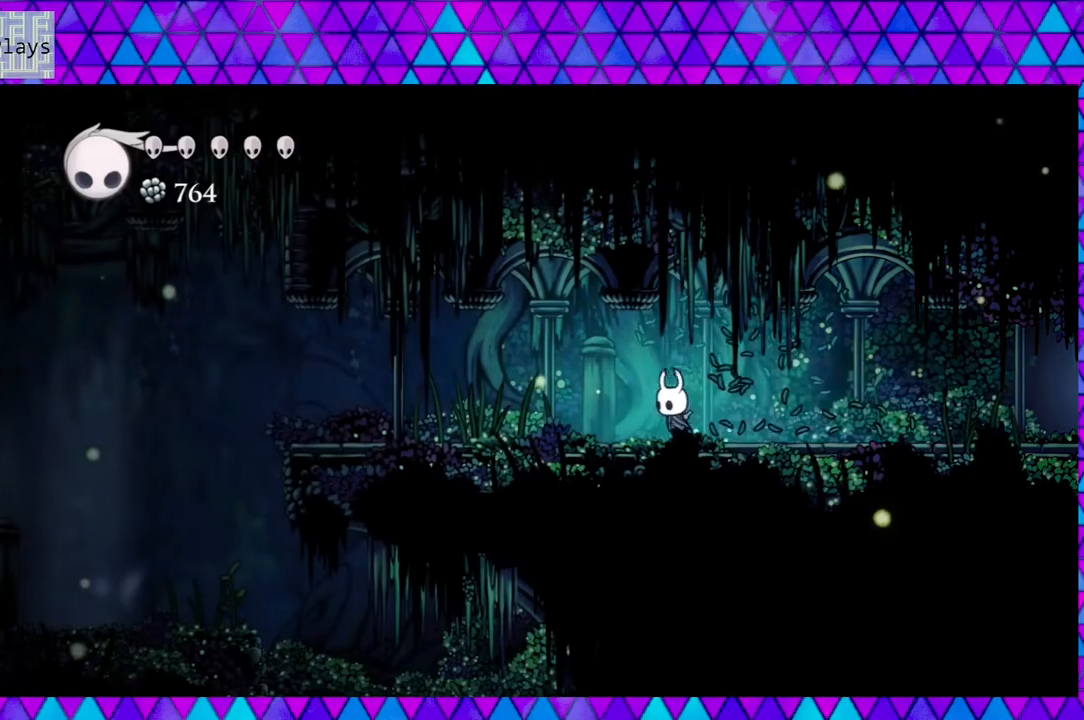
{"buttons": ["DPAD_LEFT"], "left_stick": "center", "right_stick": "center", "events": [[17, "Y", "down"], [150, "Y", "up"]]}
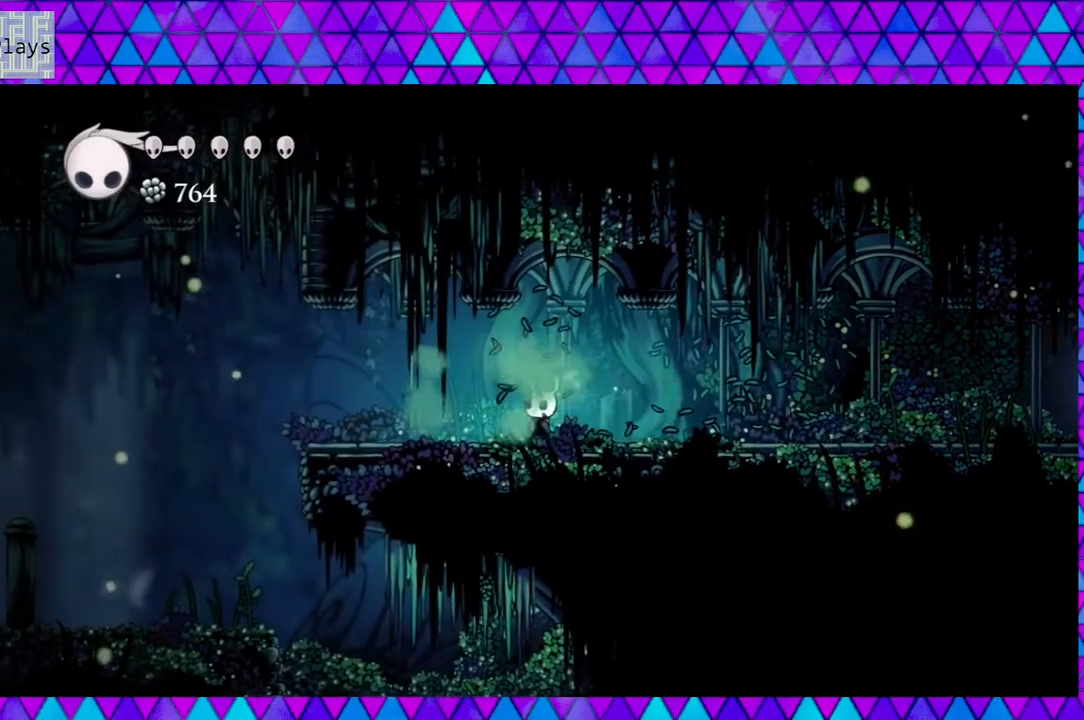
{"buttons": ["Y", "DPAD_LEFT"], "left_stick": "center", "right_stick": "center", "events": [[17, "Y", "down"], [150, "Y", "up"], [483, "Y", "down"]]}
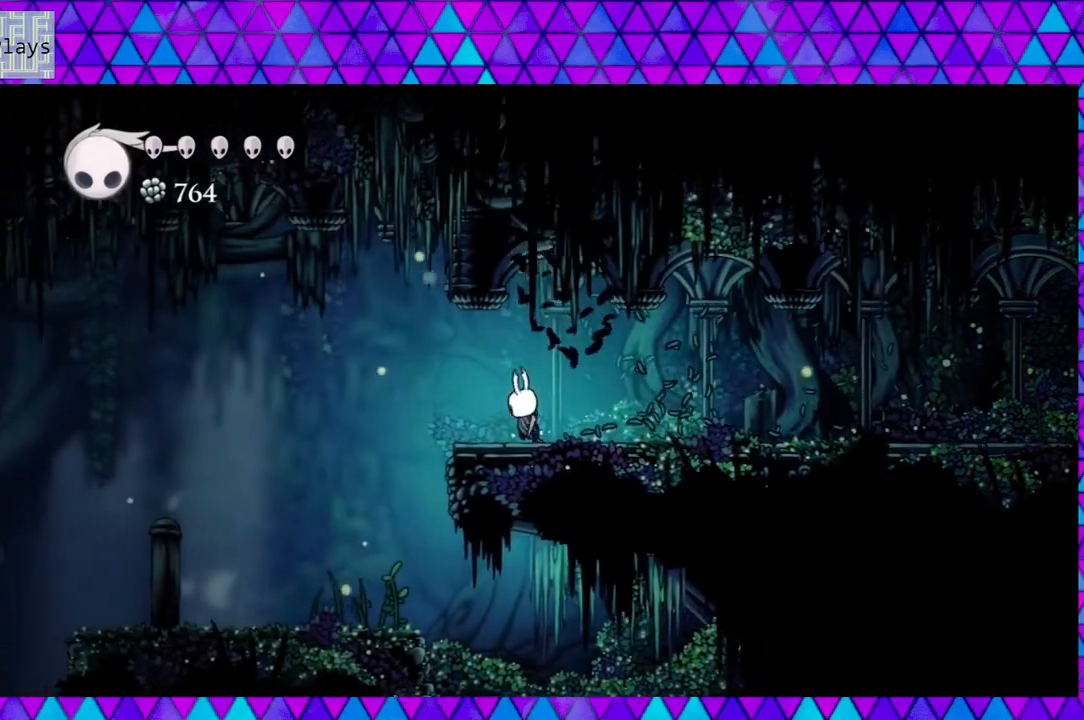
{"buttons": [], "left_stick": "center", "right_stick": "center", "events": [[150, "Y", "up"], [200, "DPAD_LEFT", "up"]]}
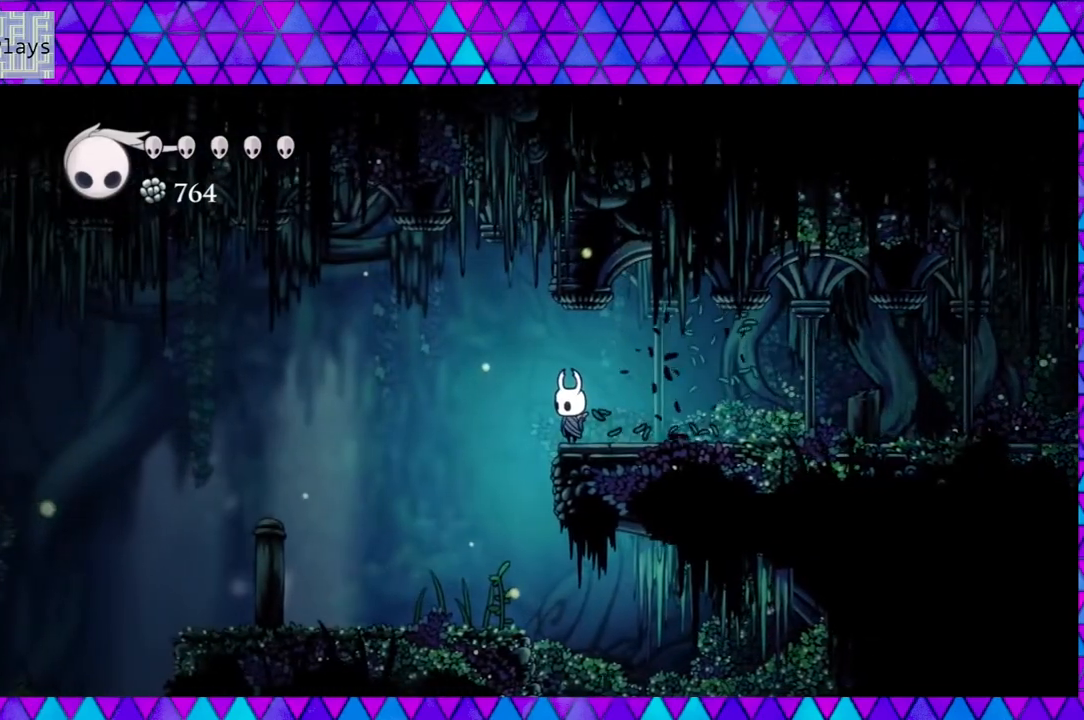
{"buttons": [], "left_stick": "center", "right_stick": "center", "events": []}
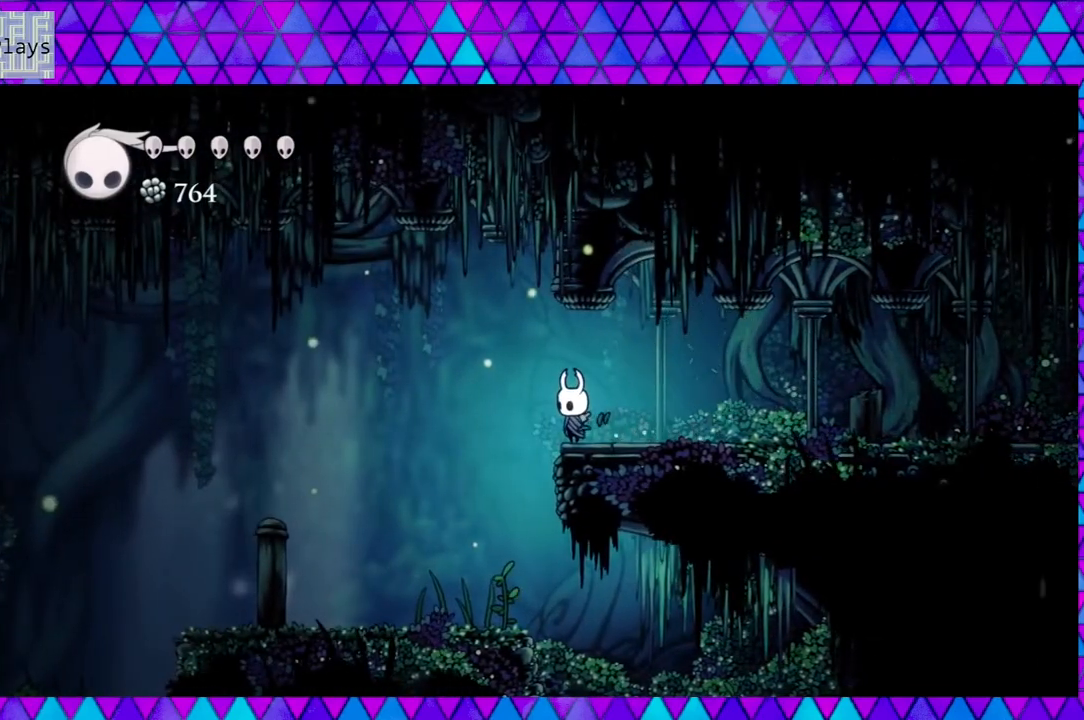
{"buttons": ["DPAD_LEFT"], "left_stick": "center", "right_stick": "center", "events": [[67, "DPAD_LEFT", "down"]]}
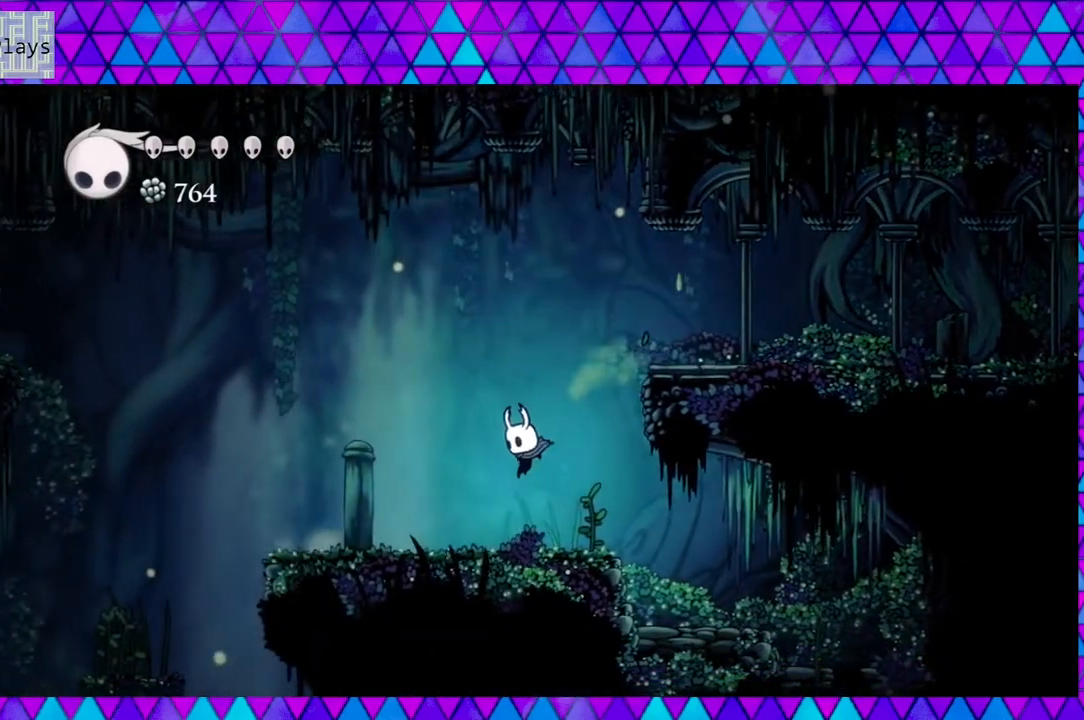
{"buttons": [], "left_stick": "center", "right_stick": "center", "events": [[250, "Y", "down"], [283, "DPAD_LEFT", "up"], [433, "Y", "up"]]}
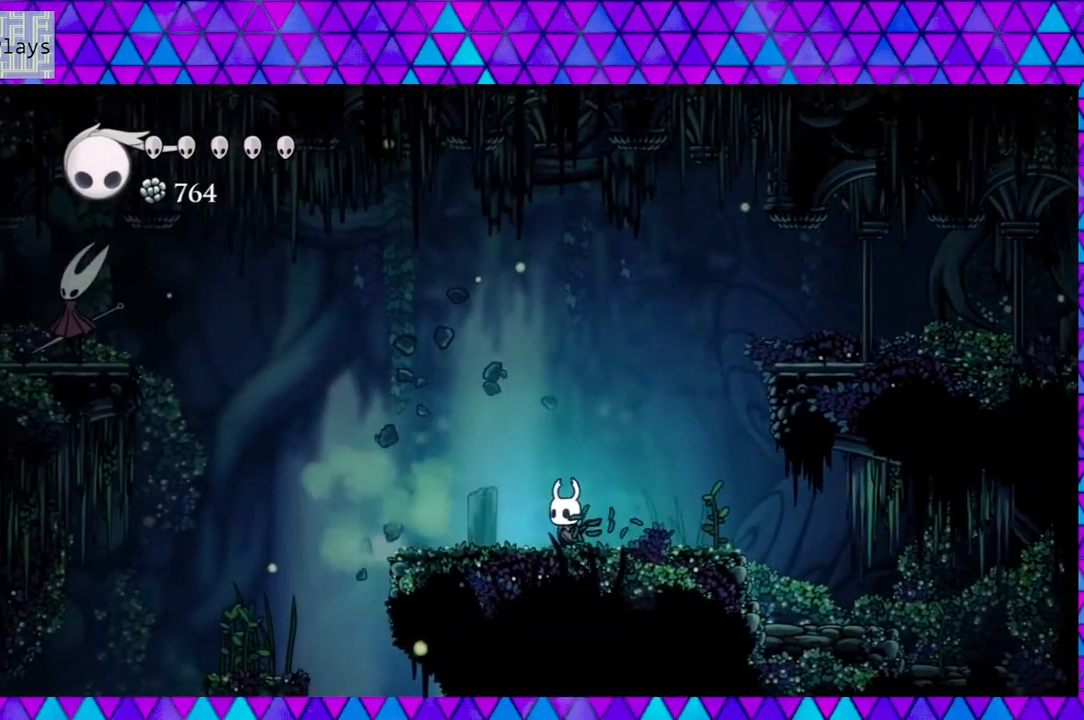
{"buttons": [], "left_stick": "center", "right_stick": "center", "events": []}
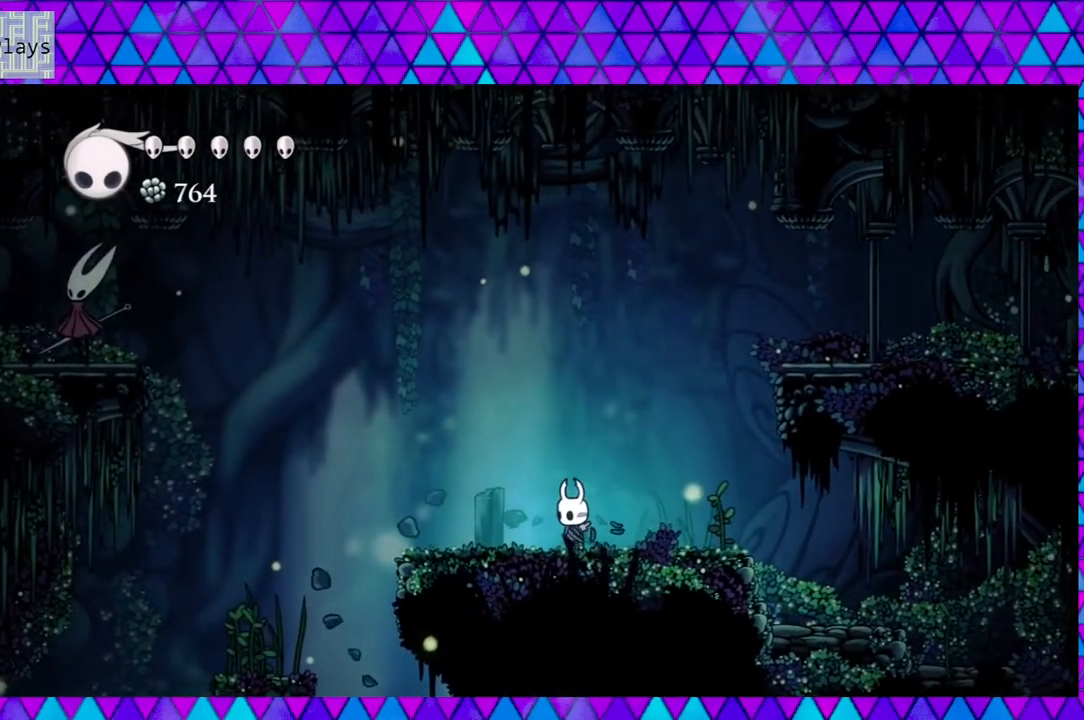
{"buttons": [], "left_stick": "center", "right_stick": "center", "events": []}